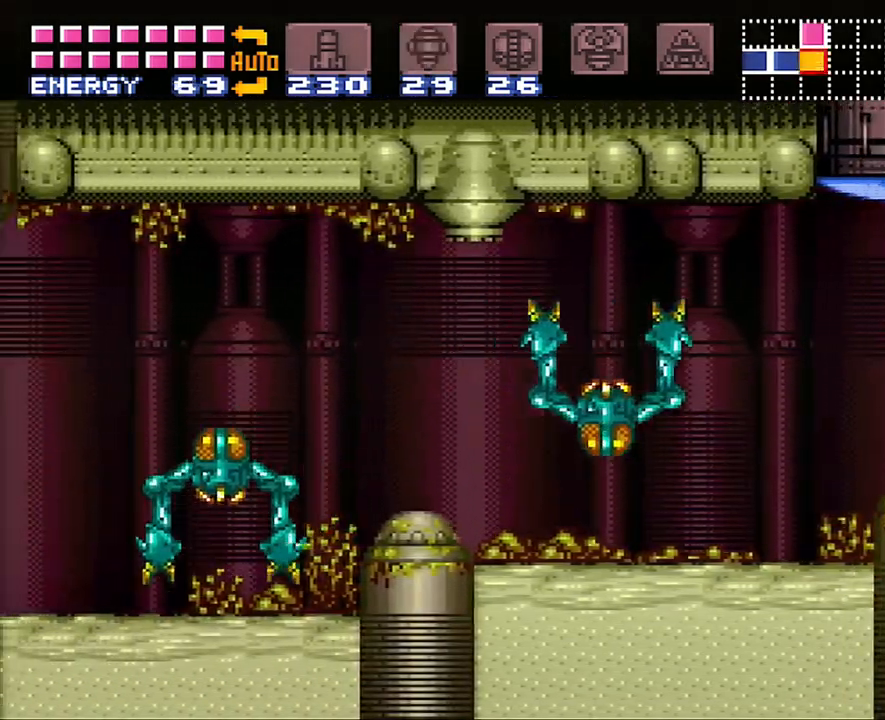
Gameplay with a controller (Nintendo layout); each line is a JSON object with the inputs held at the frame after it. "events" lists button and stick changes between this image and that frame as [ms after this image, input, new state], when the widget could be followed in between. Not read: L3 R3.
{"buttons": ["A", "DPAD_LEFT"], "events": [[200, "B", "down"], [317, "B", "up"]]}
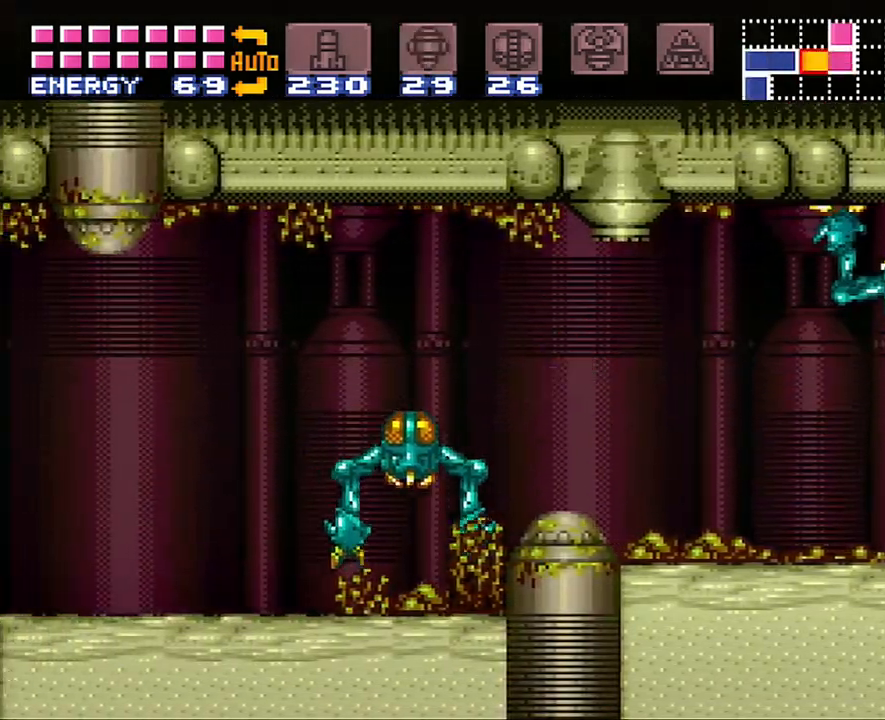
{"buttons": ["DPAD_LEFT"], "events": [[383, "Y", "down"], [500, "A", "up"], [500, "Y", "up"]]}
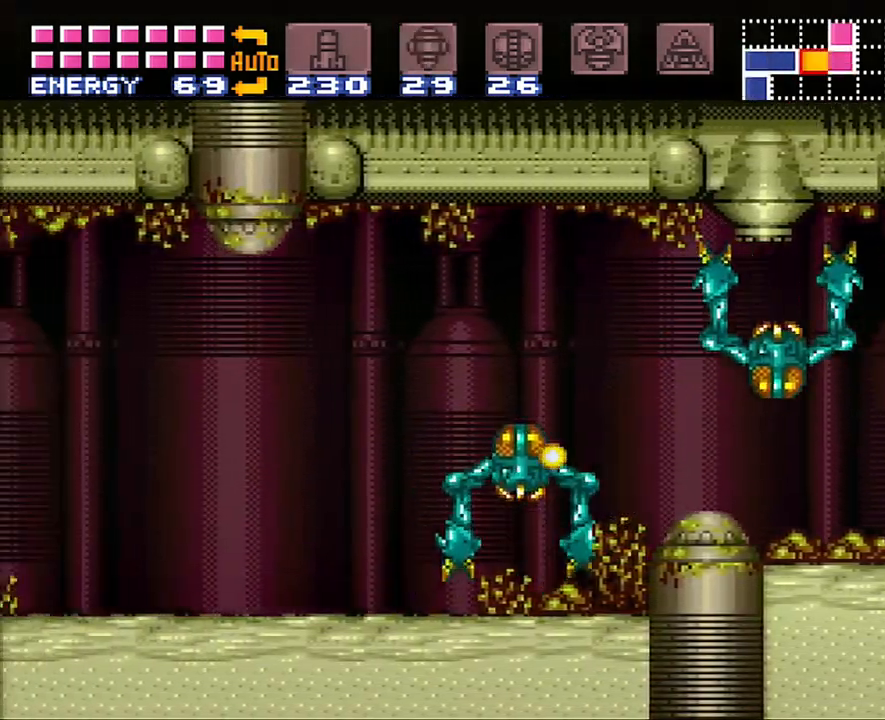
{"buttons": ["Y", "DPAD_LEFT"], "events": [[50, "A", "down"], [350, "A", "up"], [350, "Y", "down"]]}
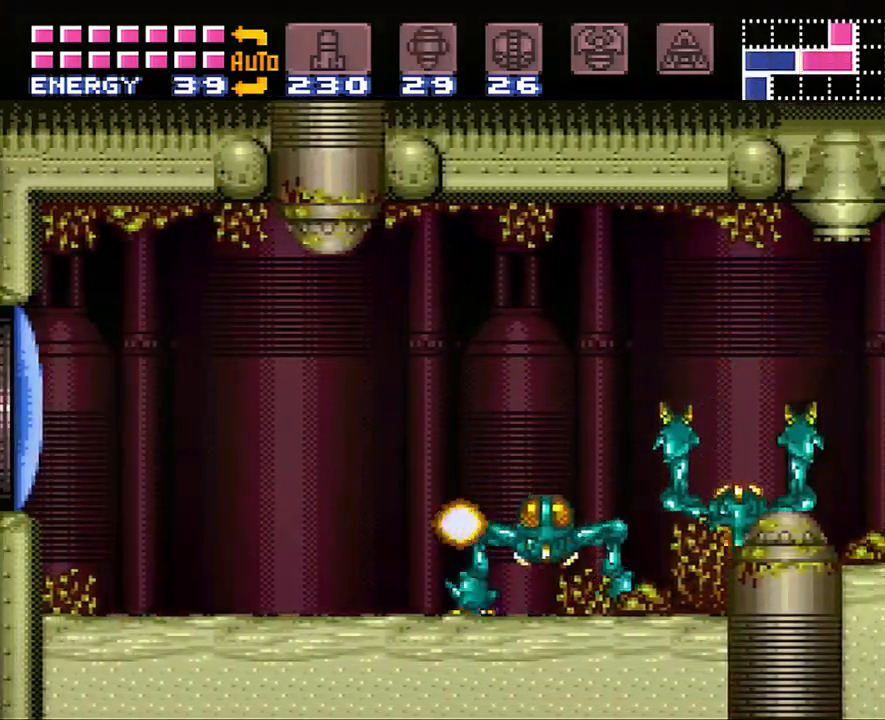
{"buttons": ["DPAD_LEFT"], "events": [[33, "Y", "up"], [183, "Y", "down"], [350, "Y", "up"]]}
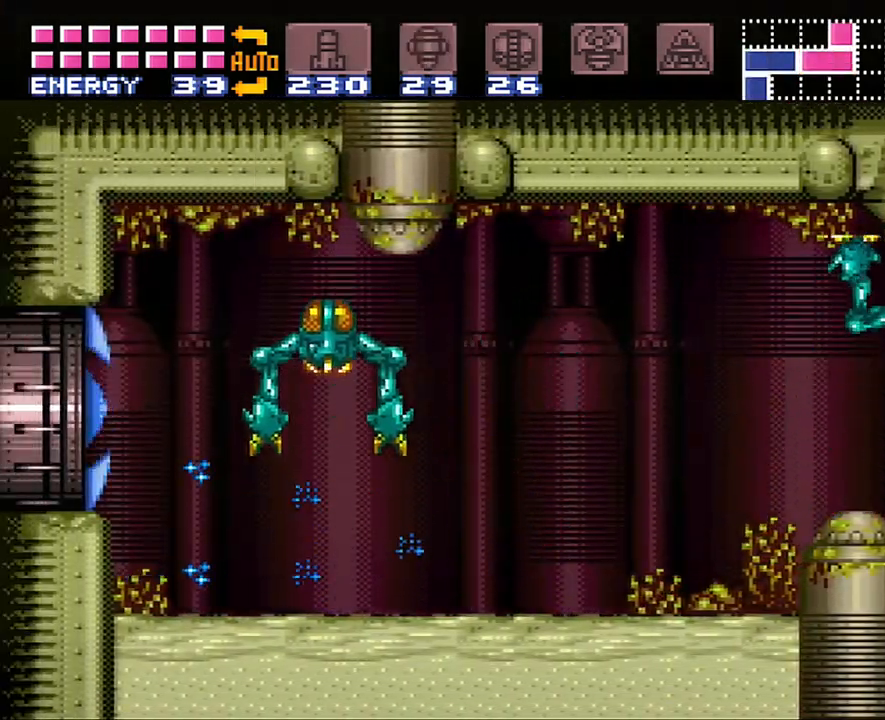
{"buttons": ["A", "DPAD_LEFT"], "events": [[33, "B", "down"], [167, "B", "up"], [233, "A", "down"]]}
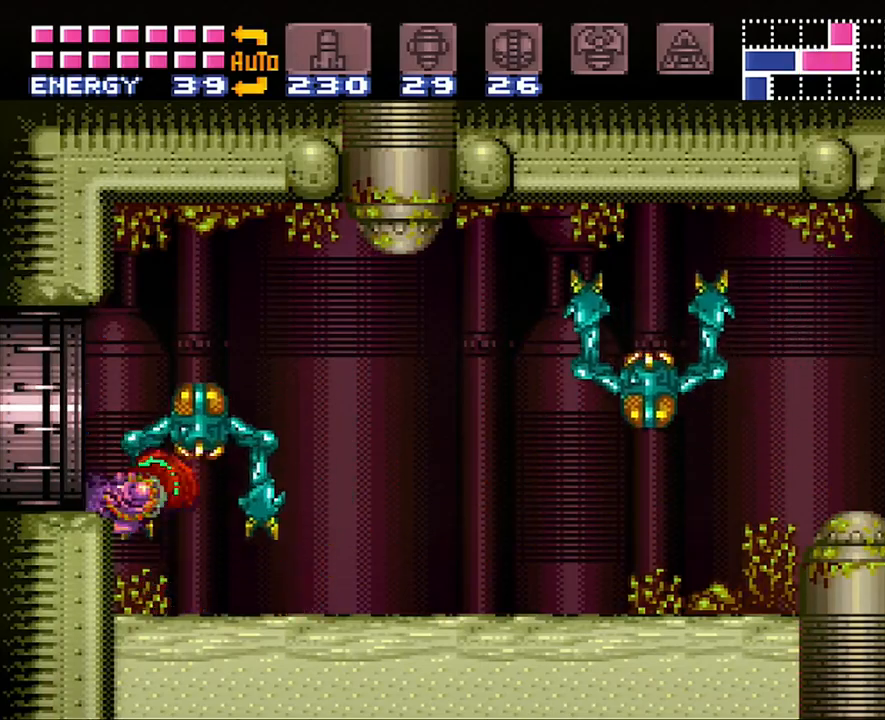
{"buttons": ["A", "DPAD_LEFT"], "events": [[67, "A", "up"], [67, "B", "down"], [283, "B", "up"], [450, "A", "down"]]}
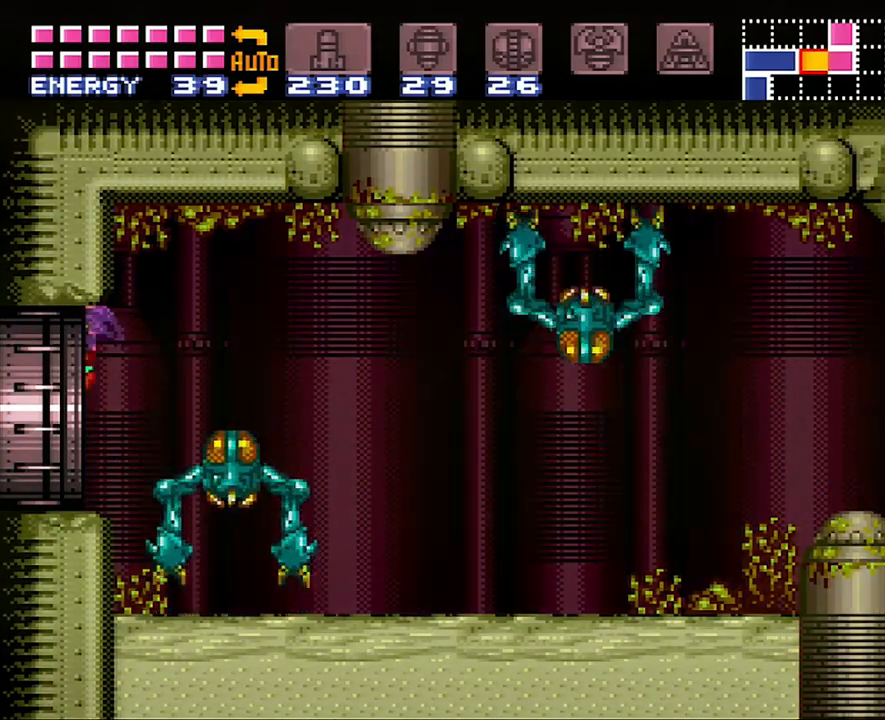
{"buttons": ["A", "DPAD_LEFT"], "events": []}
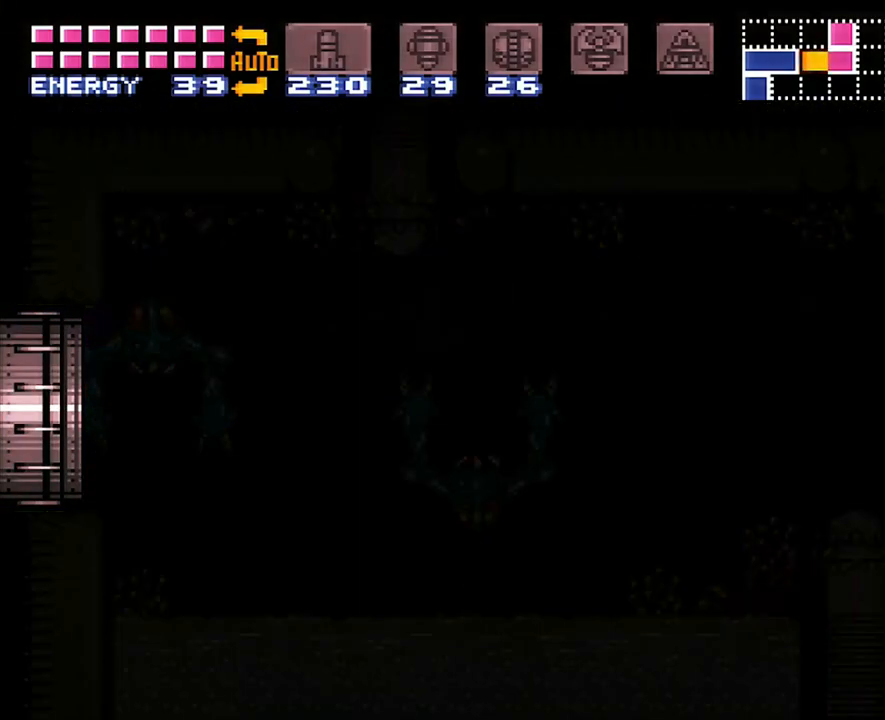
{"buttons": ["A", "DPAD_LEFT"], "events": []}
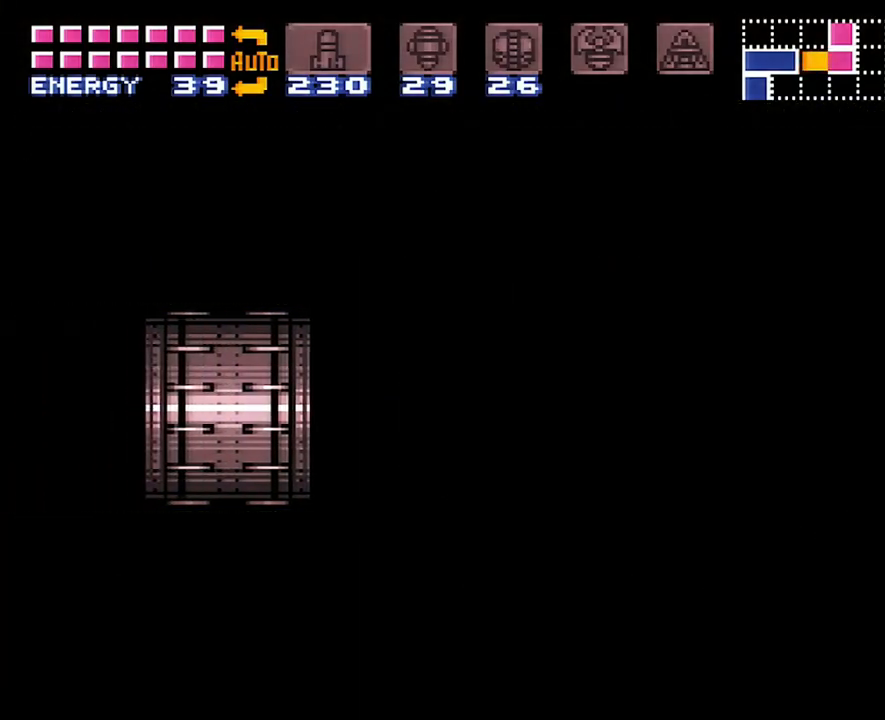
{"buttons": ["A", "DPAD_LEFT"], "events": []}
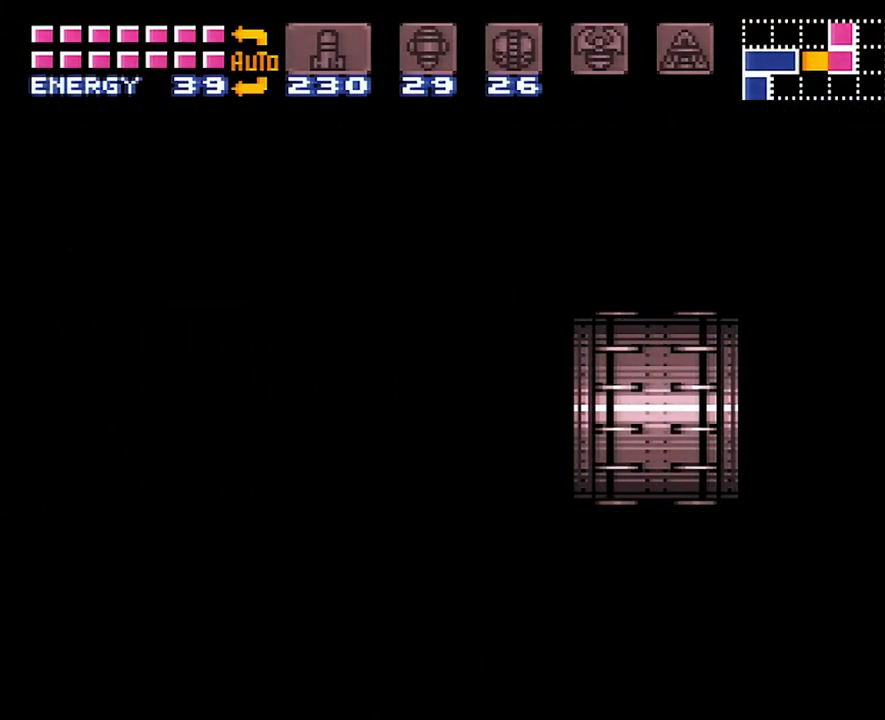
{"buttons": ["A", "DPAD_LEFT"], "events": []}
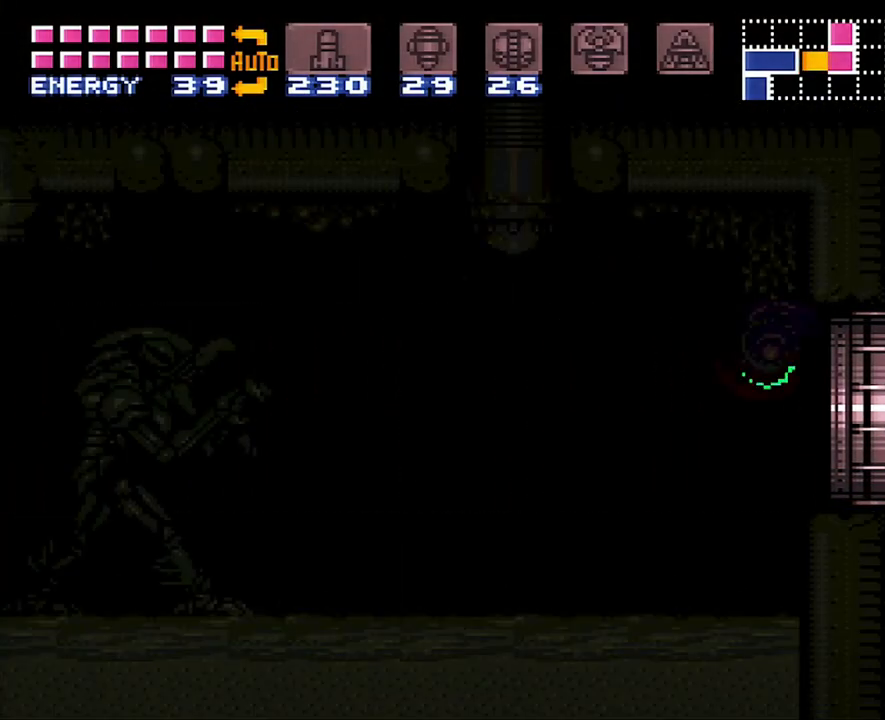
{"buttons": ["A", "DPAD_LEFT"], "events": []}
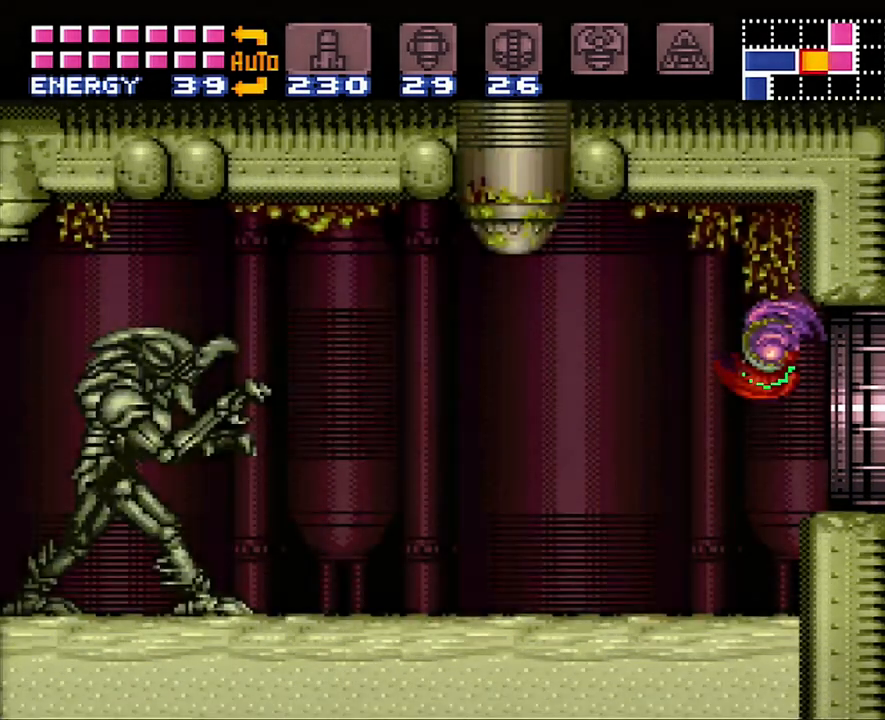
{"buttons": ["A", "DPAD_LEFT"], "events": [[133, "Y", "down"], [267, "Y", "up"]]}
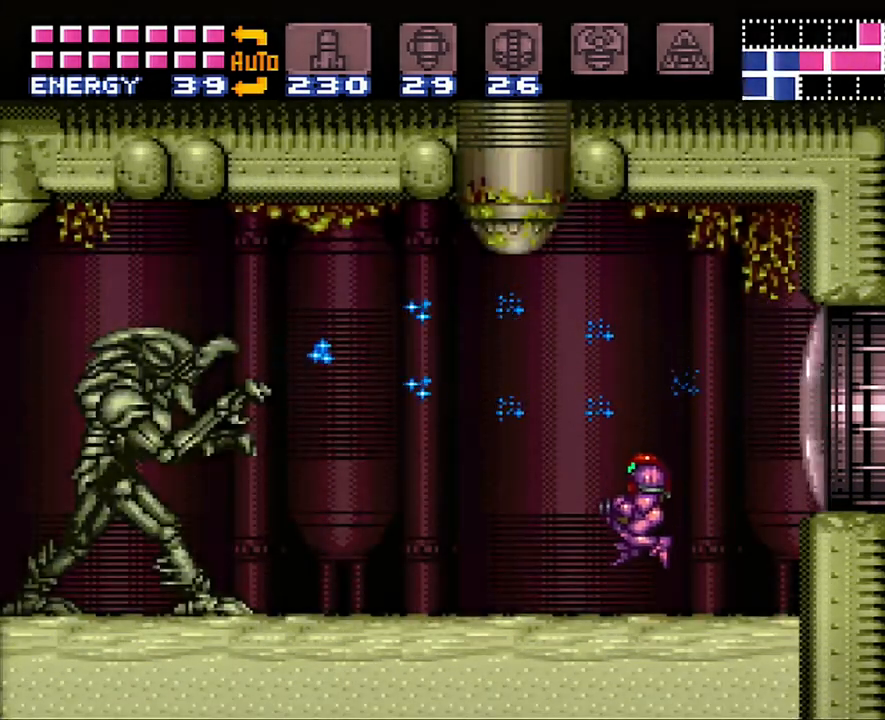
{"buttons": ["A", "DPAD_LEFT"], "events": []}
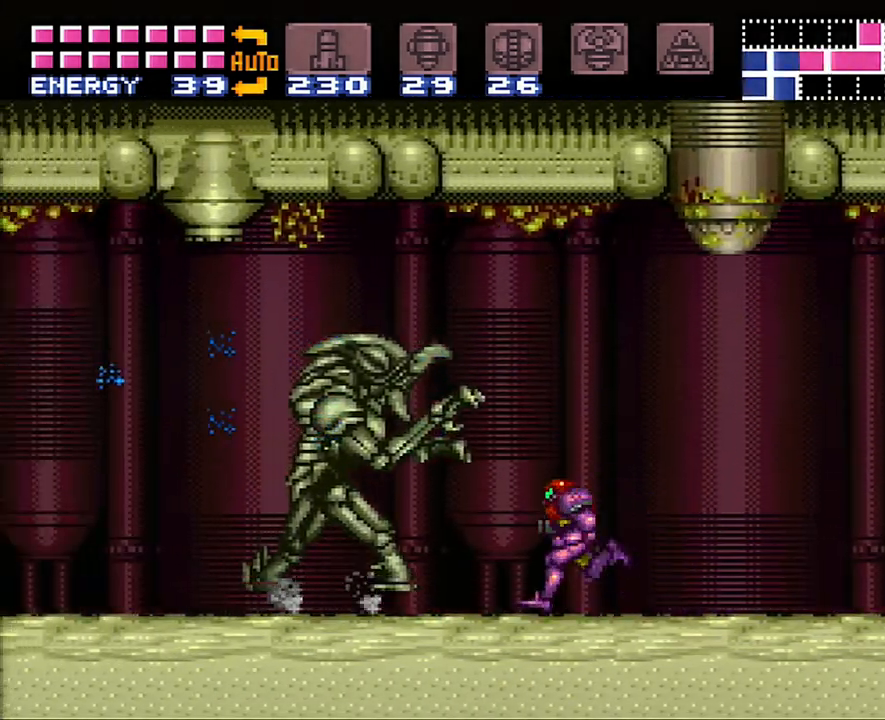
{"buttons": ["Y", "DPAD_LEFT"], "events": [[350, "A", "up"], [467, "Y", "down"]]}
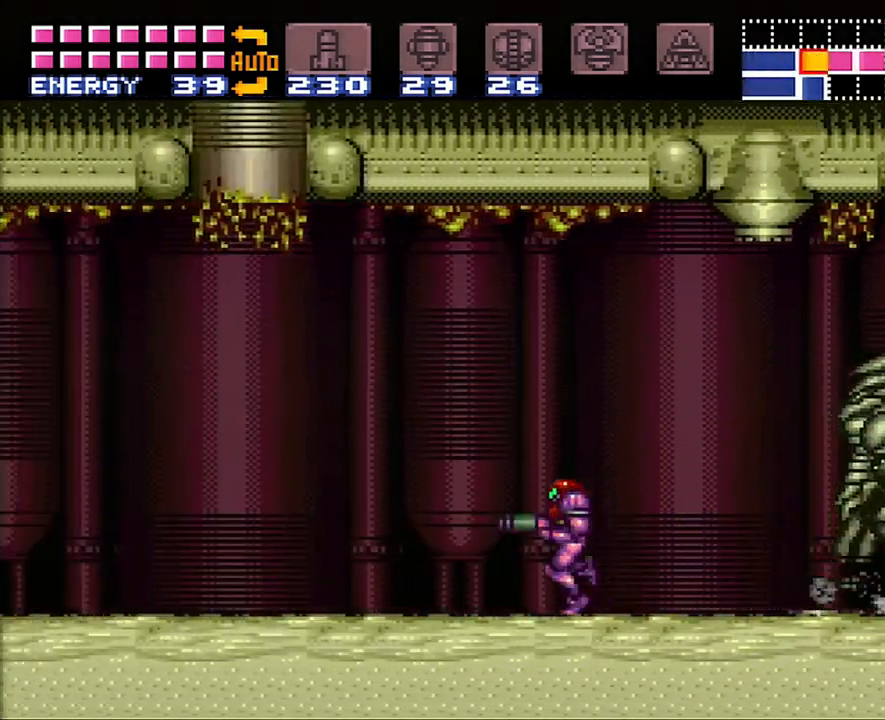
{"buttons": ["A", "DPAD_LEFT"], "events": [[67, "Y", "up"], [233, "B", "down"], [350, "B", "up"], [383, "A", "down"]]}
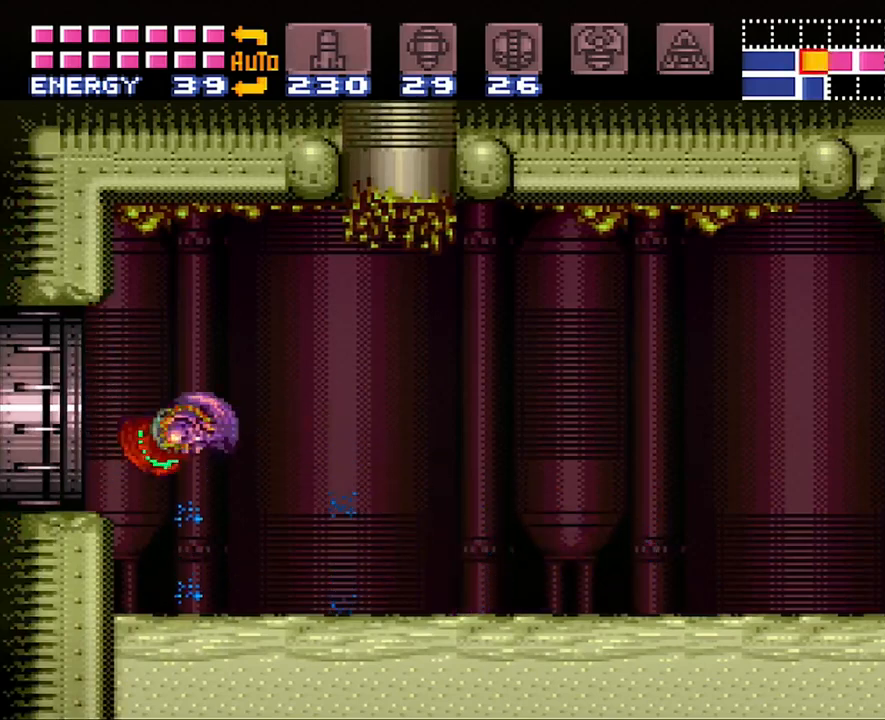
{"buttons": ["A", "DPAD_LEFT"], "events": []}
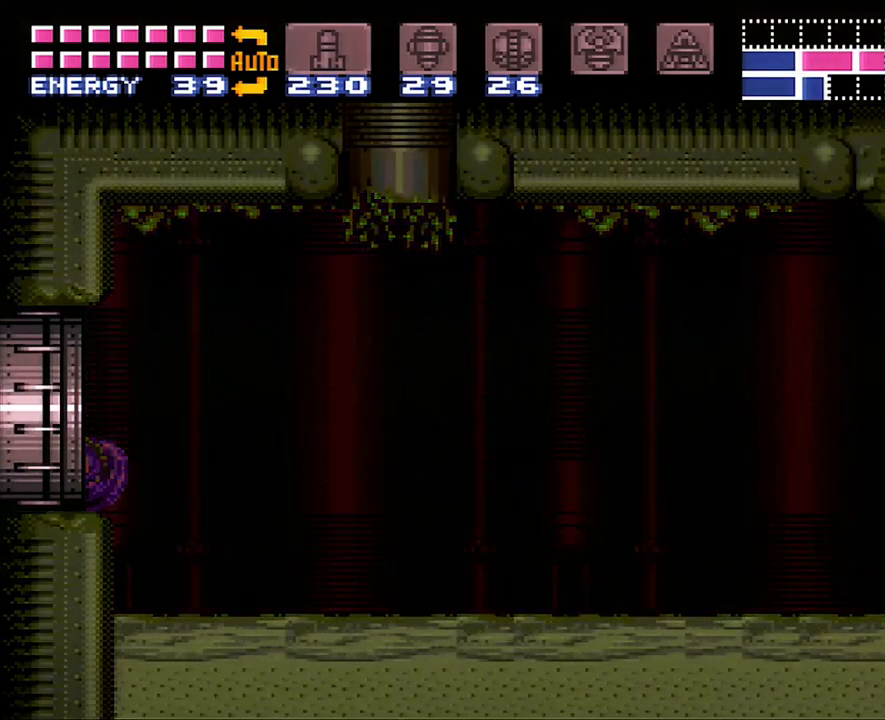
{"buttons": ["A", "DPAD_LEFT"], "events": []}
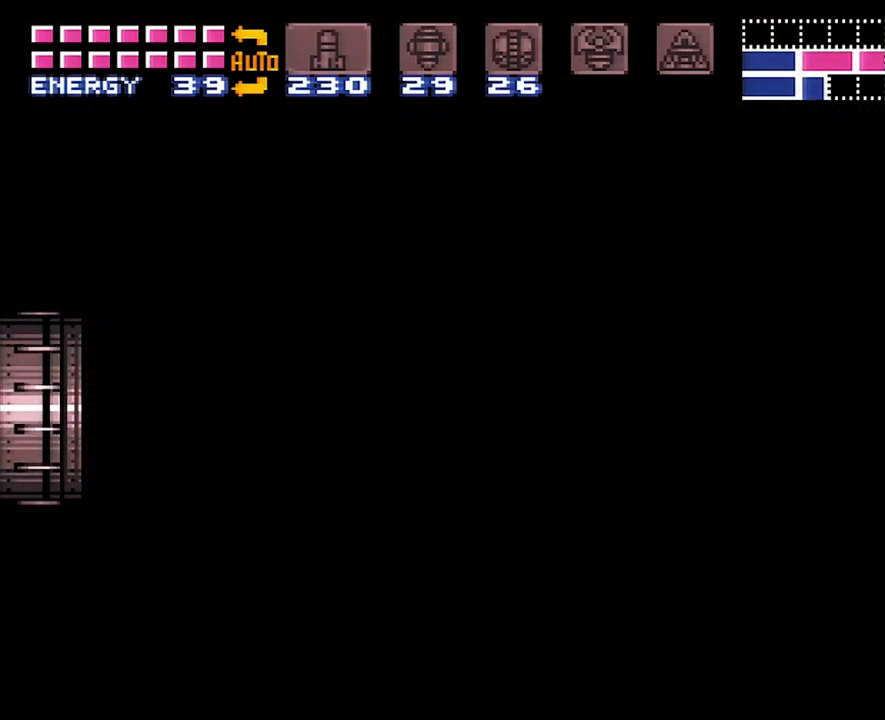
{"buttons": ["A", "DPAD_LEFT"], "events": []}
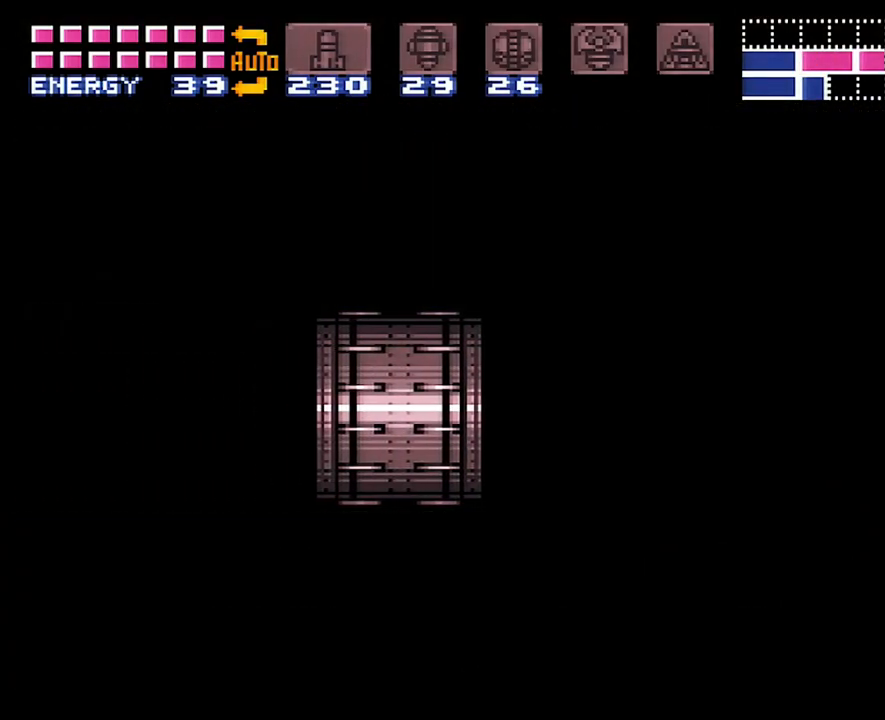
{"buttons": ["A", "DPAD_LEFT"], "events": []}
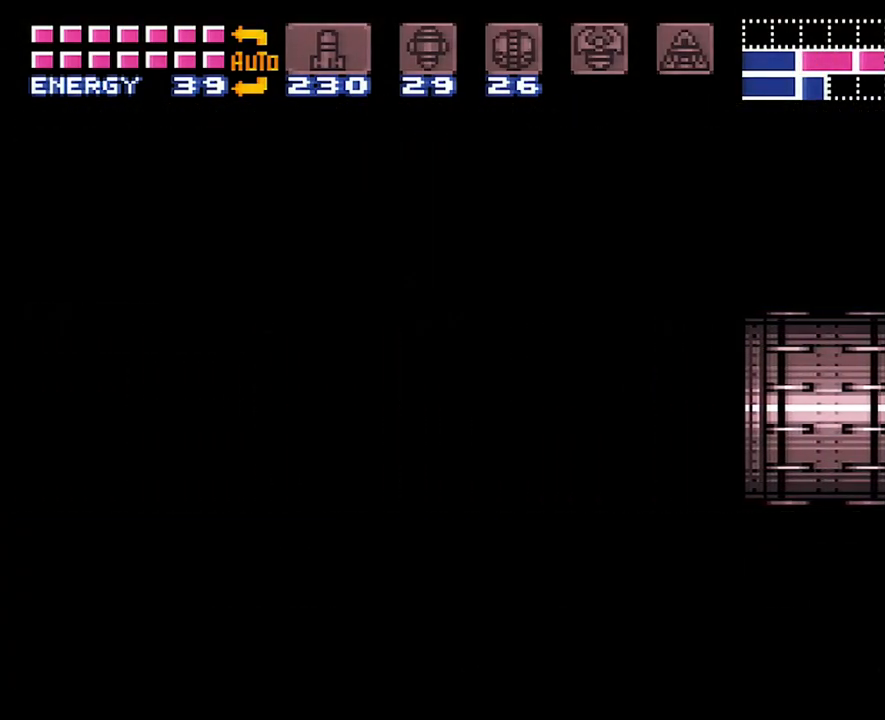
{"buttons": ["A", "DPAD_LEFT"], "events": []}
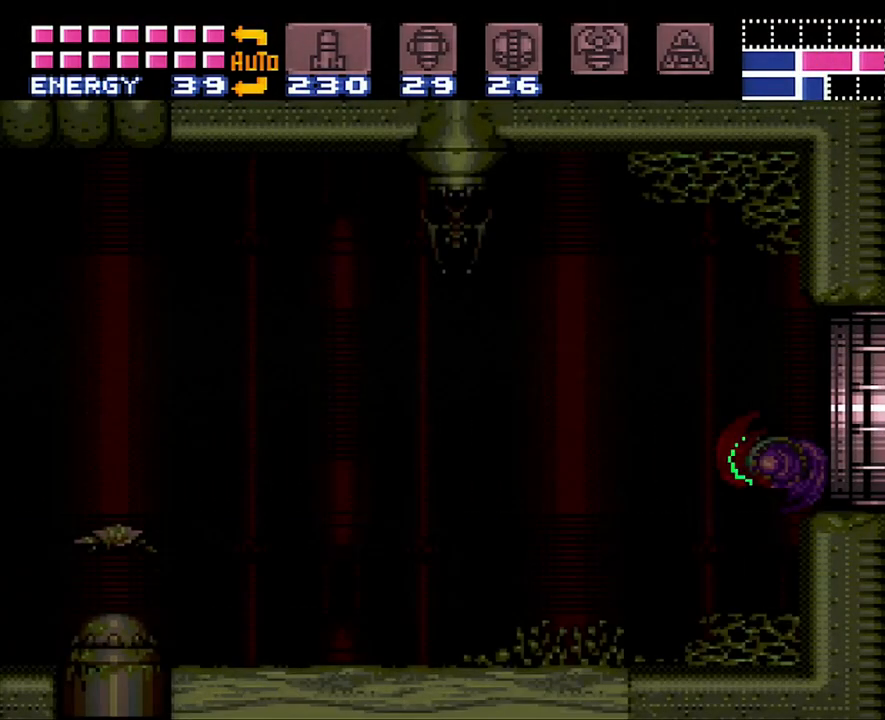
{"buttons": ["A", "DPAD_LEFT"], "events": []}
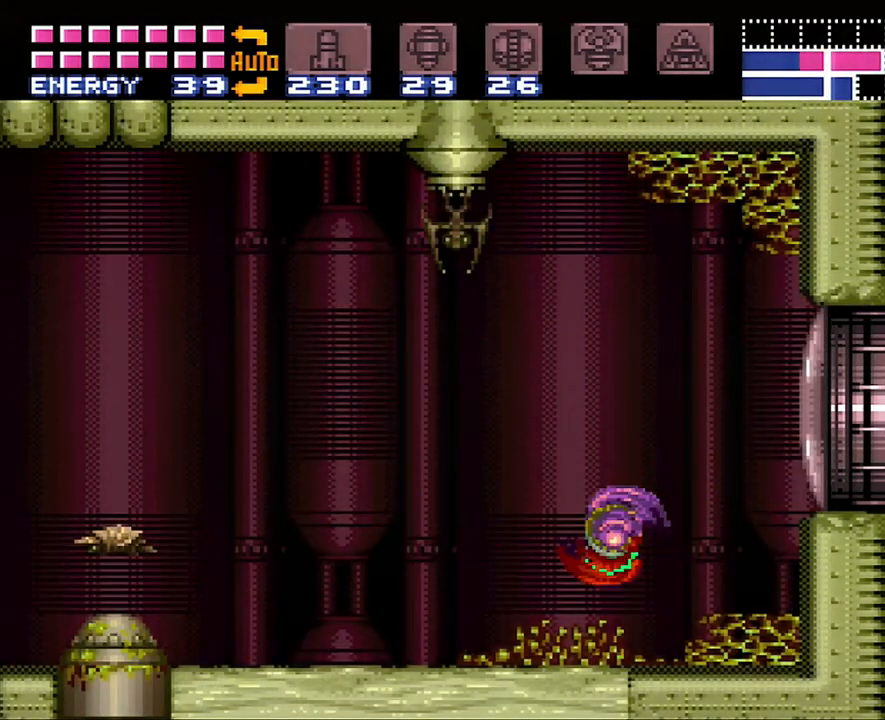
{"buttons": ["A", "B", "DPAD_LEFT"], "events": [[383, "B", "down"]]}
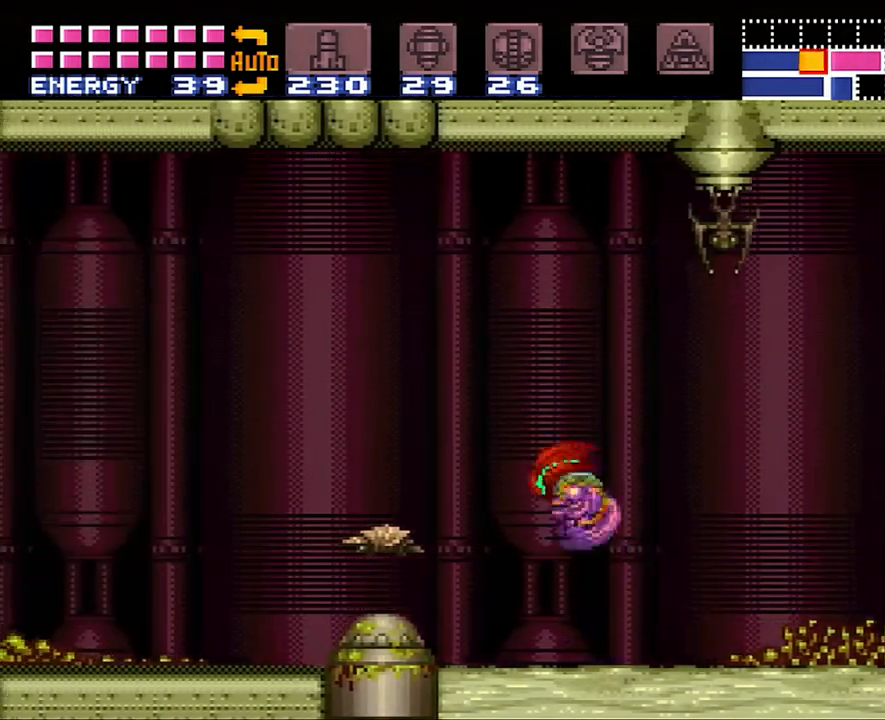
{"buttons": ["A", "DPAD_LEFT"], "events": [[33, "B", "up"]]}
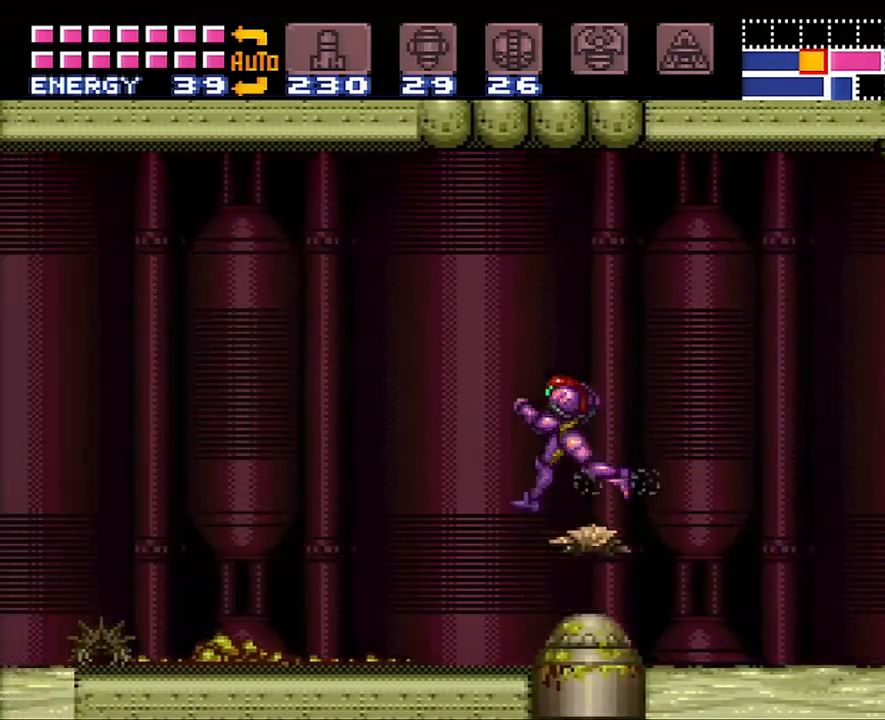
{"buttons": ["A", "DPAD_LEFT"], "events": []}
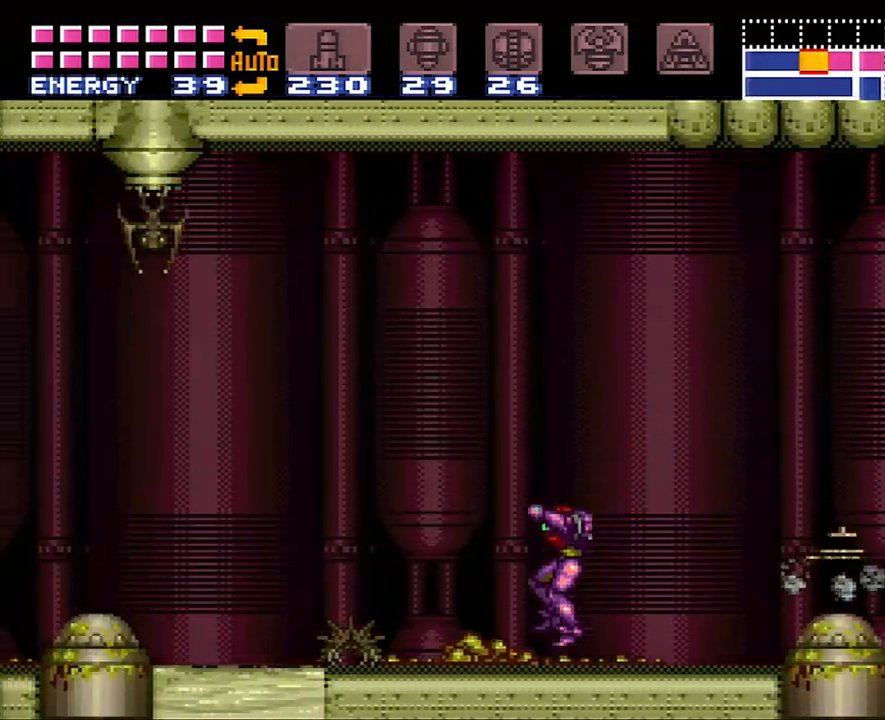
{"buttons": ["A", "B", "DPAD_LEFT"], "events": [[383, "B", "down"]]}
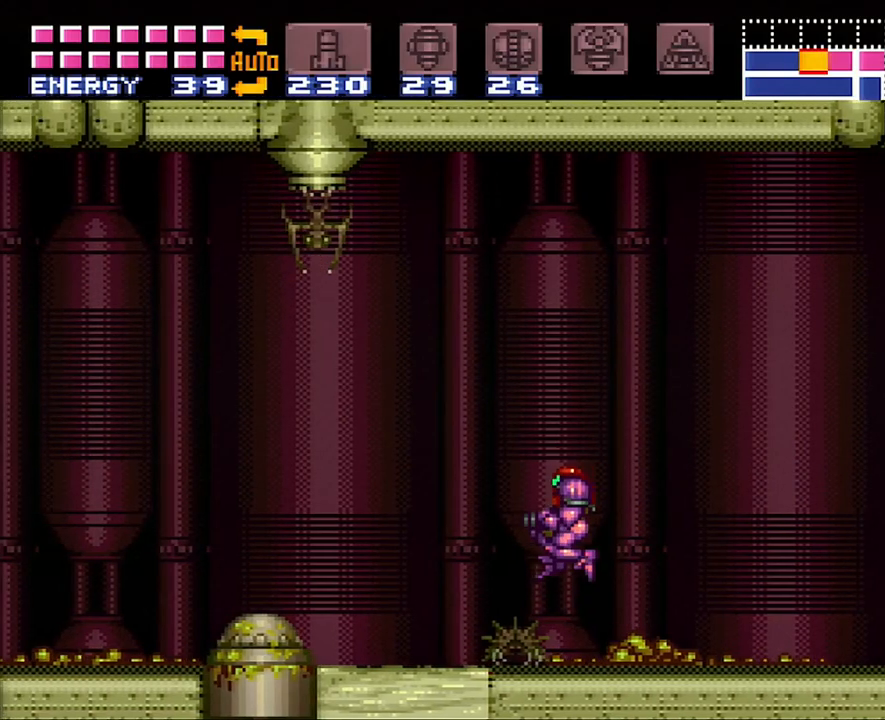
{"buttons": ["A", "B", "DPAD_LEFT"], "events": []}
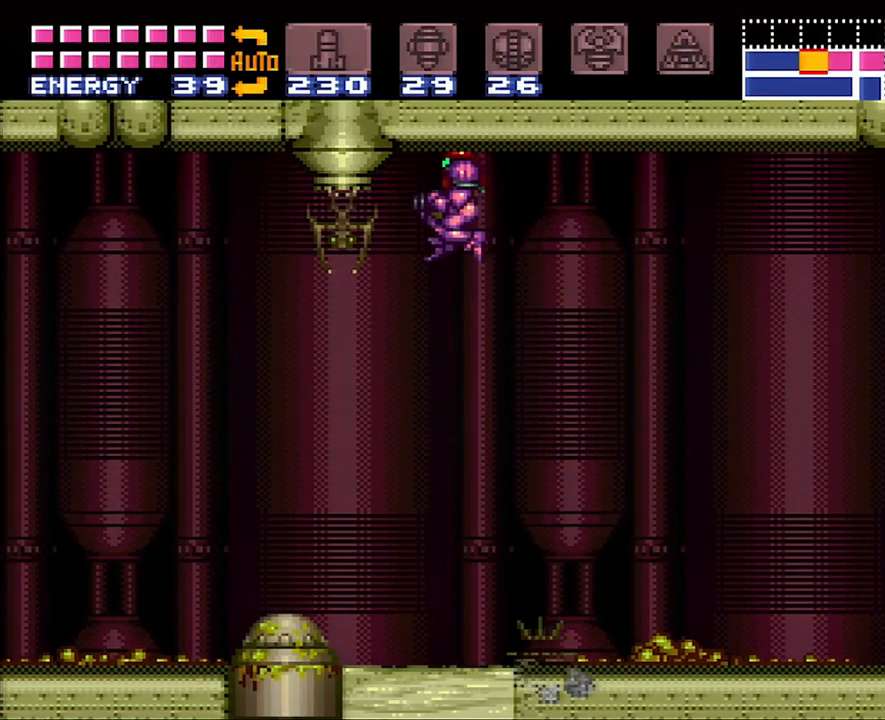
{"buttons": [], "events": [[250, "B", "up"], [417, "A", "up"], [467, "DPAD_LEFT", "up"]]}
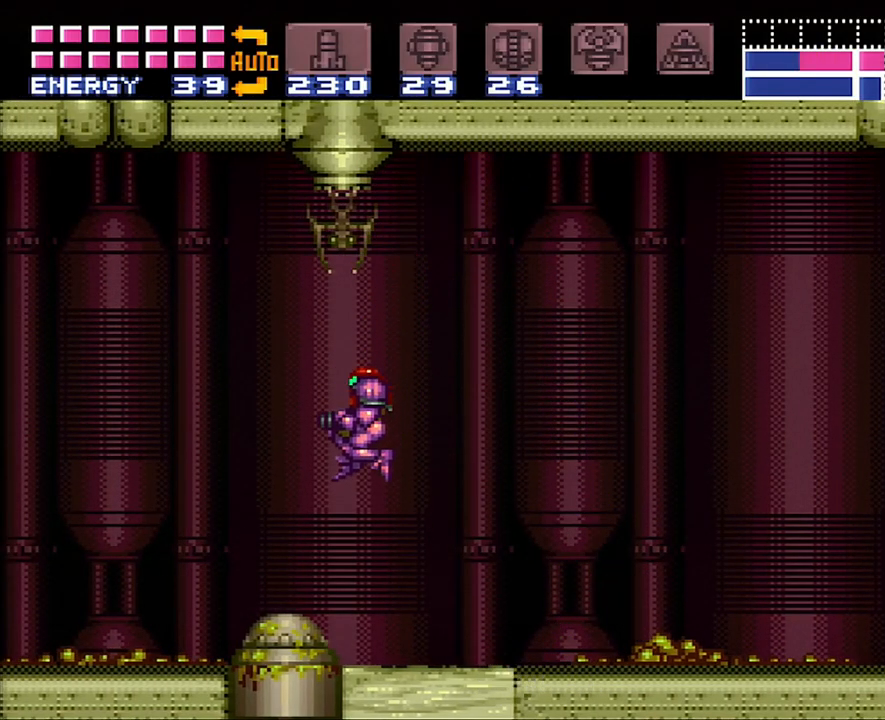
{"buttons": [], "events": [[133, "DPAD_DOWN", "down"], [267, "DPAD_DOWN", "up"], [317, "DPAD_DOWN", "down"], [500, "DPAD_DOWN", "up"]]}
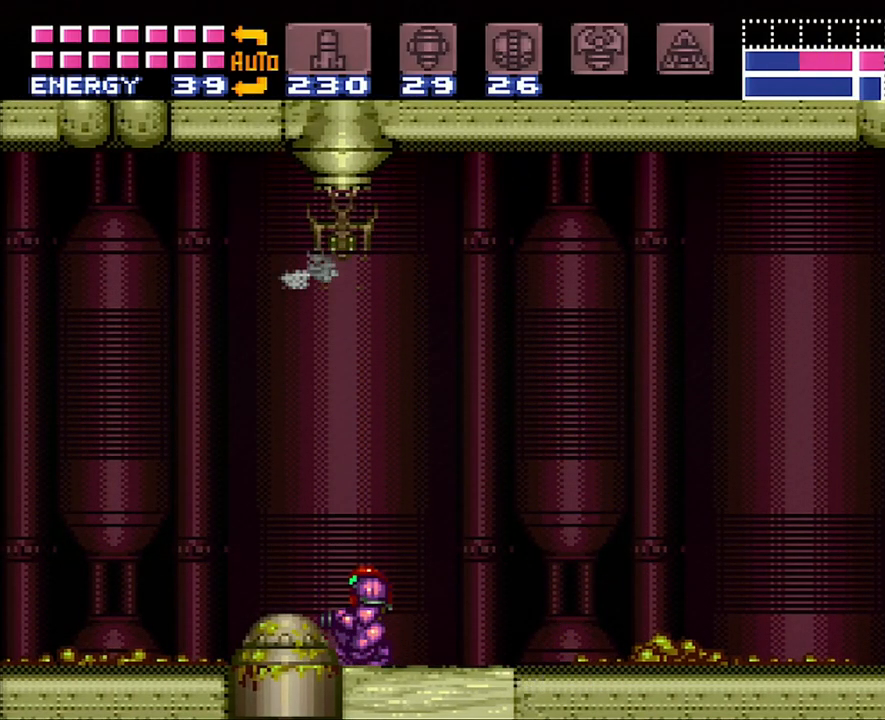
{"buttons": ["DPAD_LEFT"], "events": [[217, "B", "down"], [283, "DPAD_LEFT", "down"], [317, "B", "up"]]}
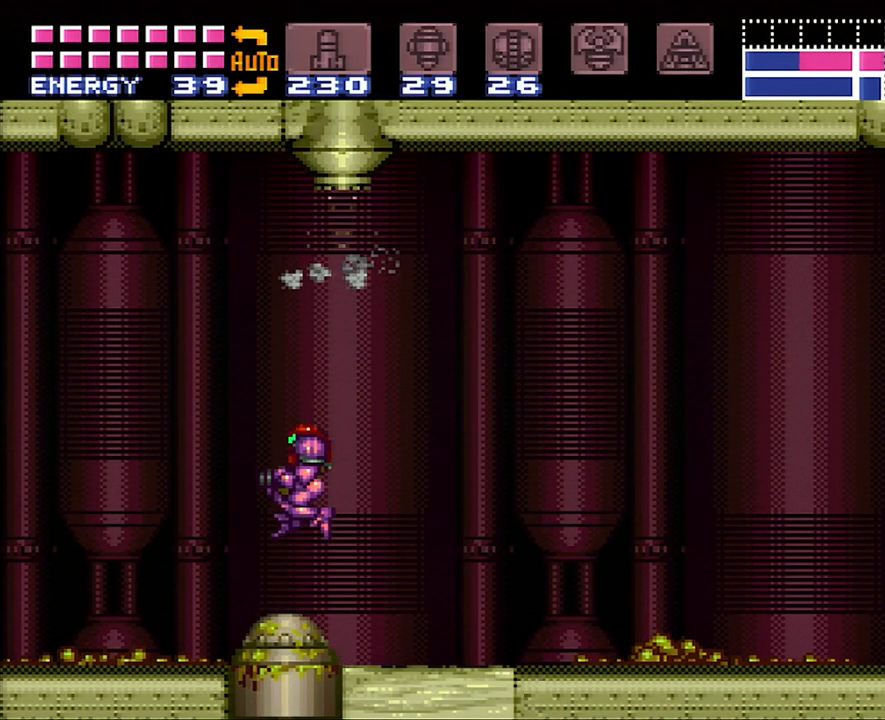
{"buttons": ["DPAD_DOWN"], "events": [[33, "DPAD_LEFT", "up"], [100, "DPAD_DOWN", "down"], [200, "DPAD_DOWN", "up"], [317, "DPAD_DOWN", "down"], [417, "DPAD_DOWN", "up"], [483, "DPAD_DOWN", "down"]]}
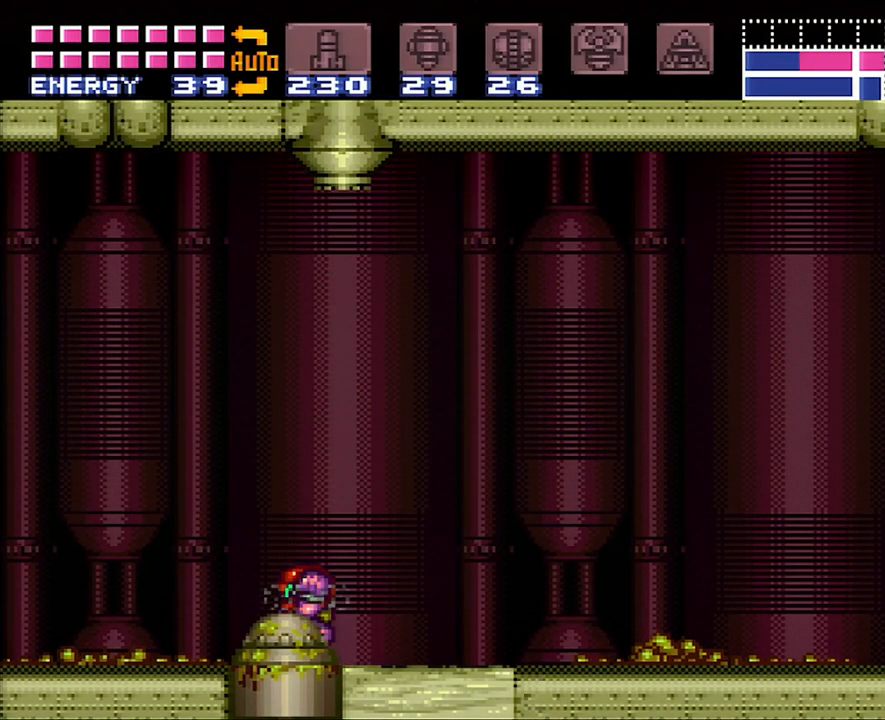
{"buttons": [], "events": [[83, "DPAD_DOWN", "up"], [267, "DPAD_LEFT", "down"], [350, "DPAD_LEFT", "up"]]}